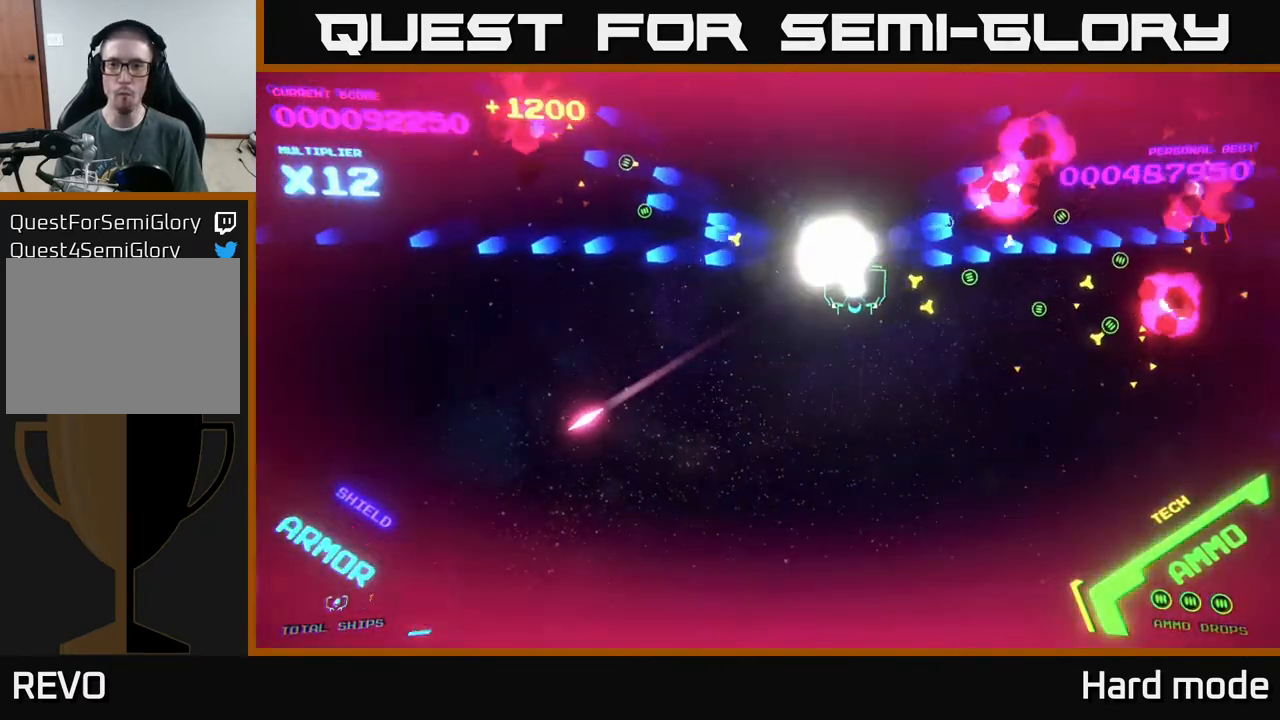
Gameplay with a controller (Xbox layout); each line is a JSON object with the inputs held at the frame after it. "events" lists button and stick changes between this image and that frame as [ms after this image, input, new state], when the widget could be followed in between. Not read: right_stick.
{"buttons": [], "left_stick": "down-right", "events": [[67, "B", "up"]]}
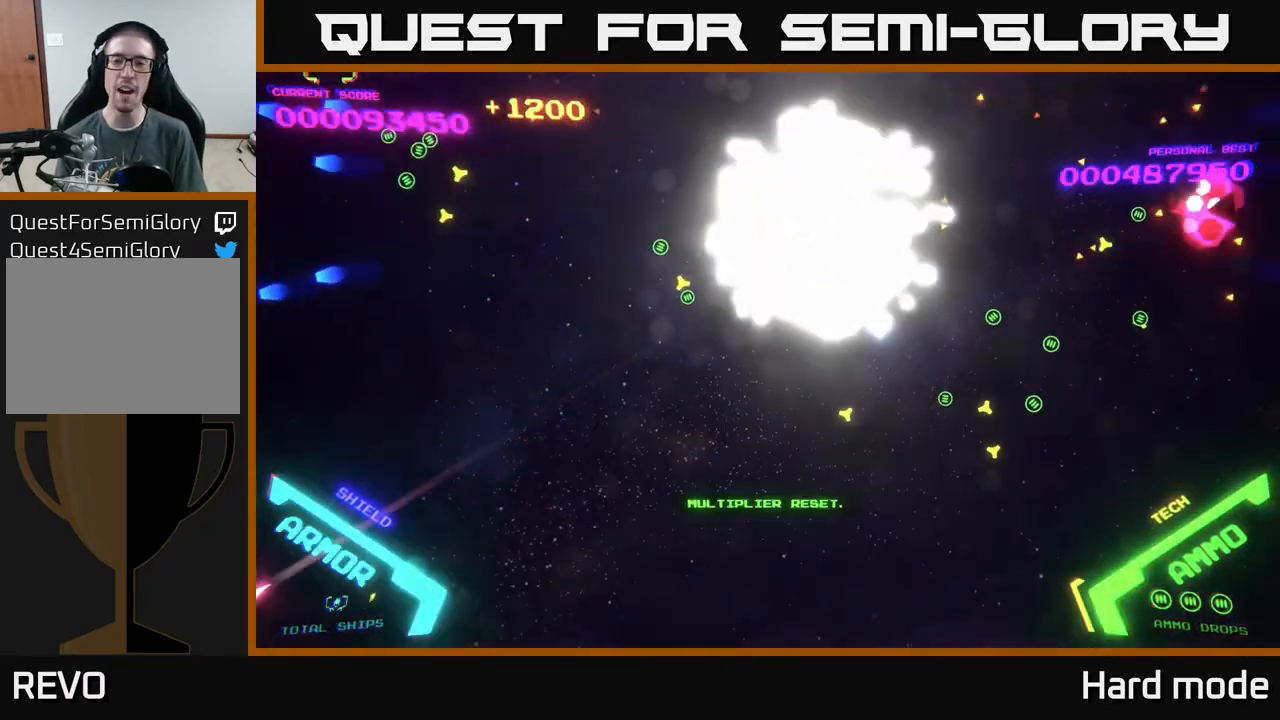
{"buttons": [], "left_stick": "center", "events": [[67, "left_stick", "center"]]}
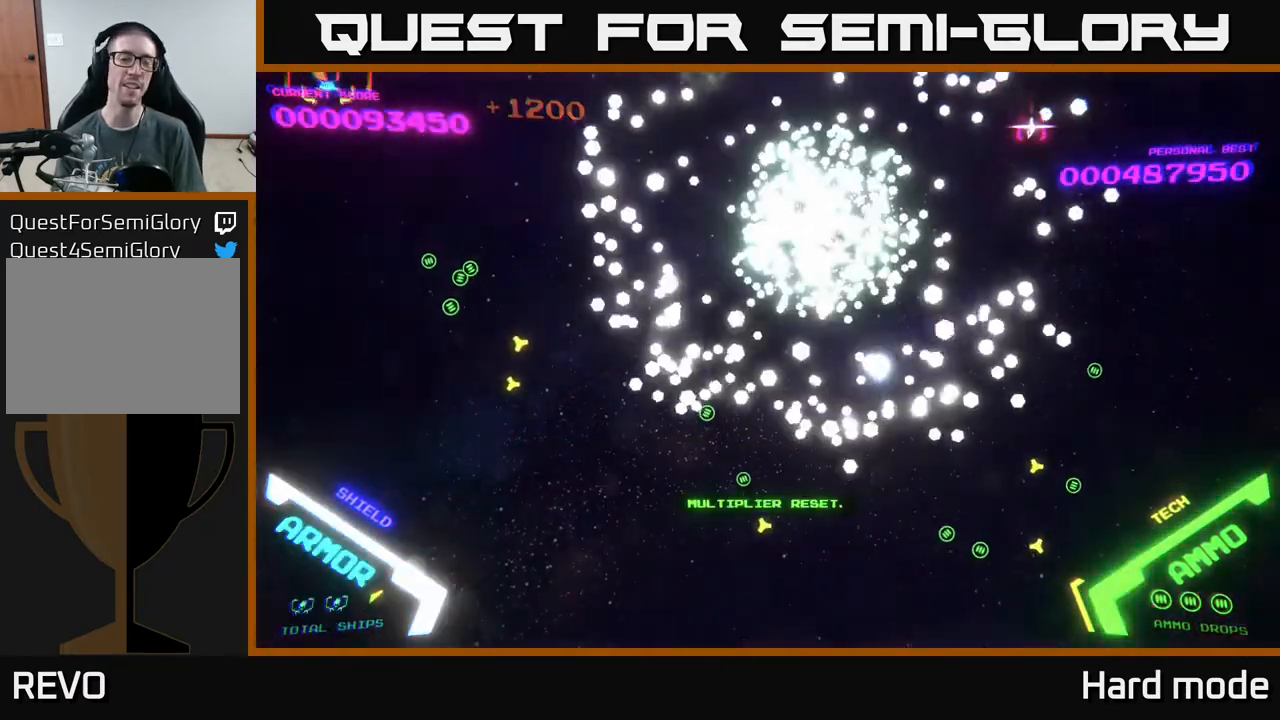
{"buttons": [], "left_stick": "center", "events": []}
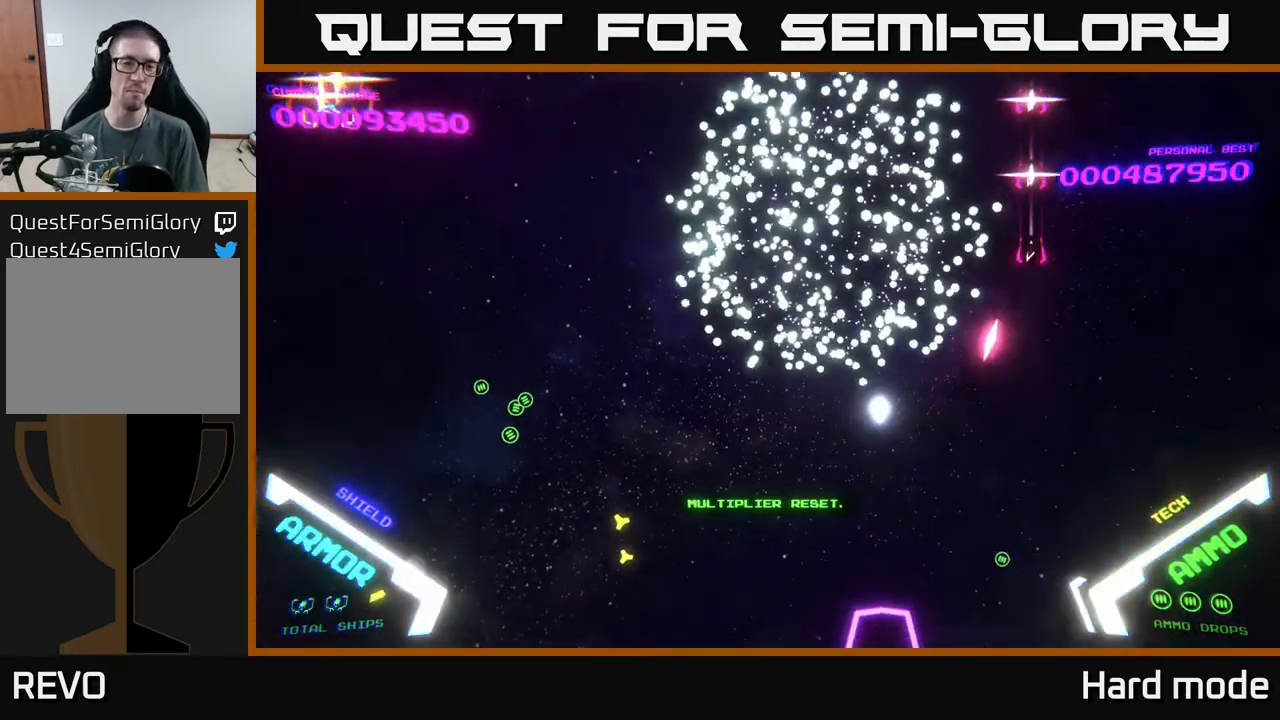
{"buttons": [], "left_stick": "left", "events": [[333, "left_stick", "down-left"], [500, "left_stick", "left"]]}
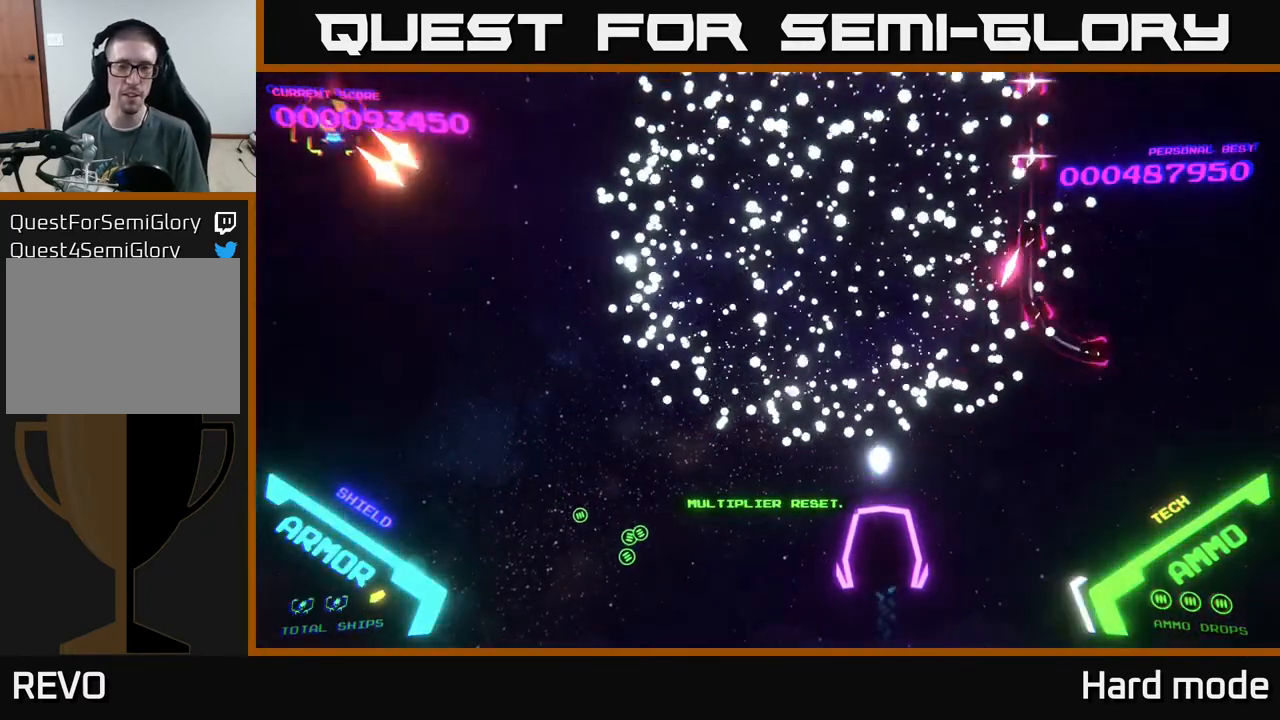
{"buttons": [], "left_stick": "up", "events": [[217, "left_stick", "up"], [300, "left_stick", "up-right"], [433, "left_stick", "up"]]}
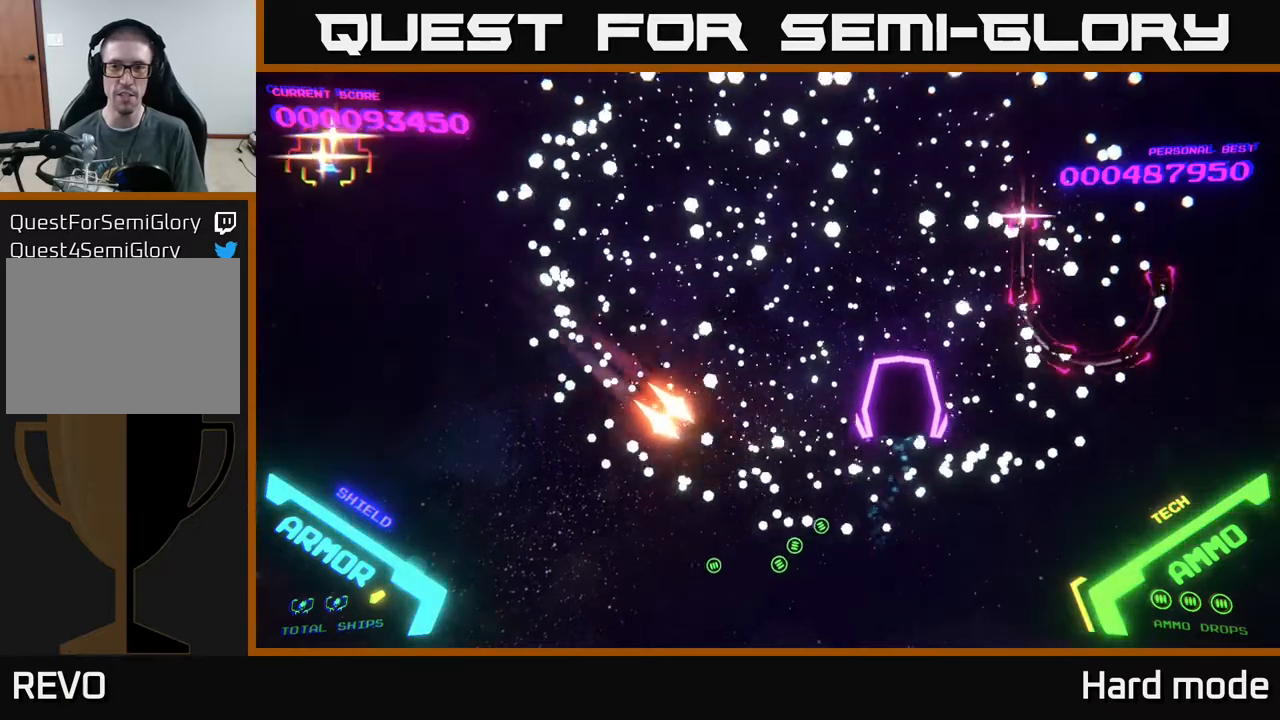
{"buttons": ["B"], "left_stick": "down-right", "events": [[83, "left_stick", "up-right"], [167, "B", "down"], [433, "B", "up"], [483, "left_stick", "down-right"], [500, "B", "down"]]}
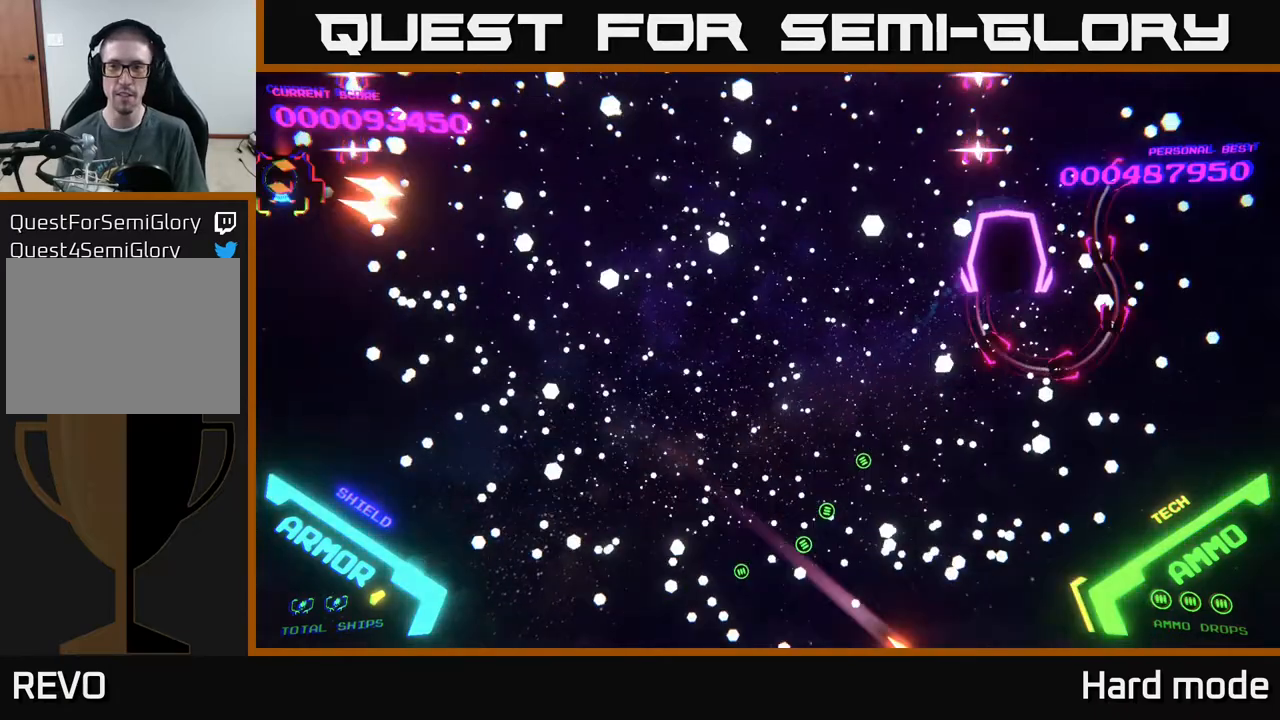
{"buttons": [], "left_stick": "down-left", "events": [[33, "left_stick", "down-left"], [267, "B", "up"]]}
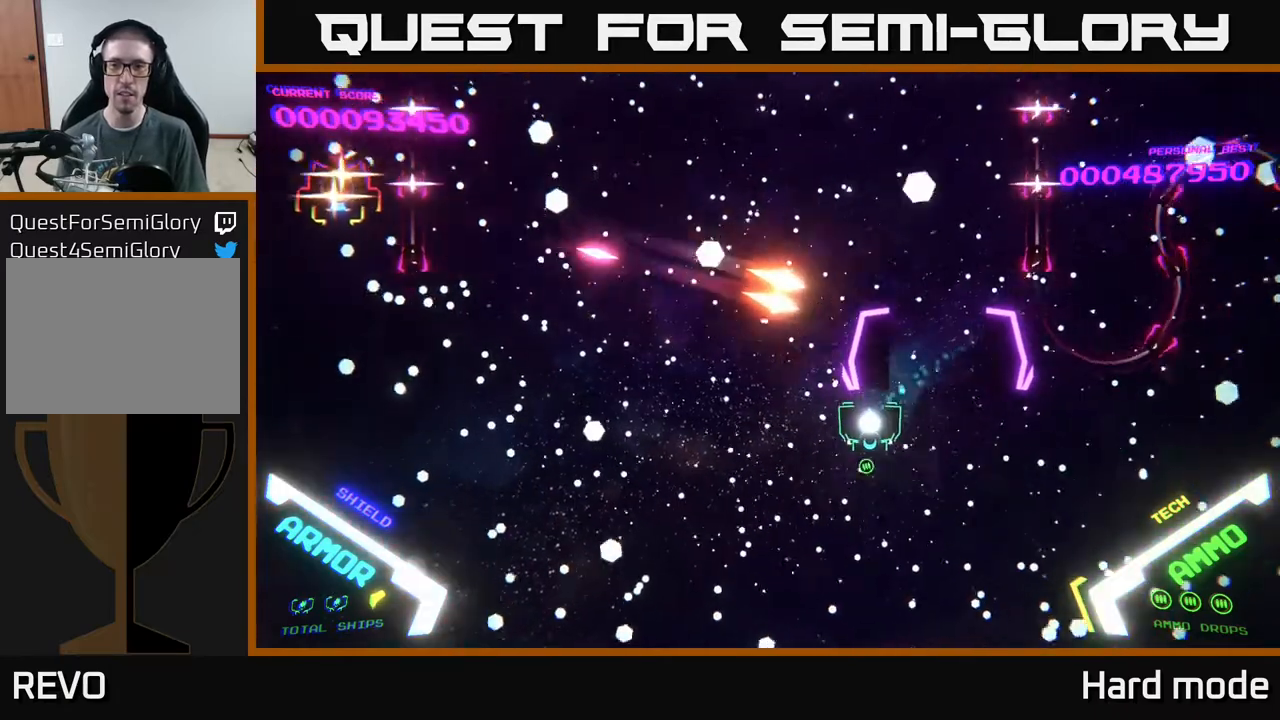
{"buttons": [], "left_stick": "right", "events": [[250, "left_stick", "down"], [367, "left_stick", "down-right"], [467, "left_stick", "right"]]}
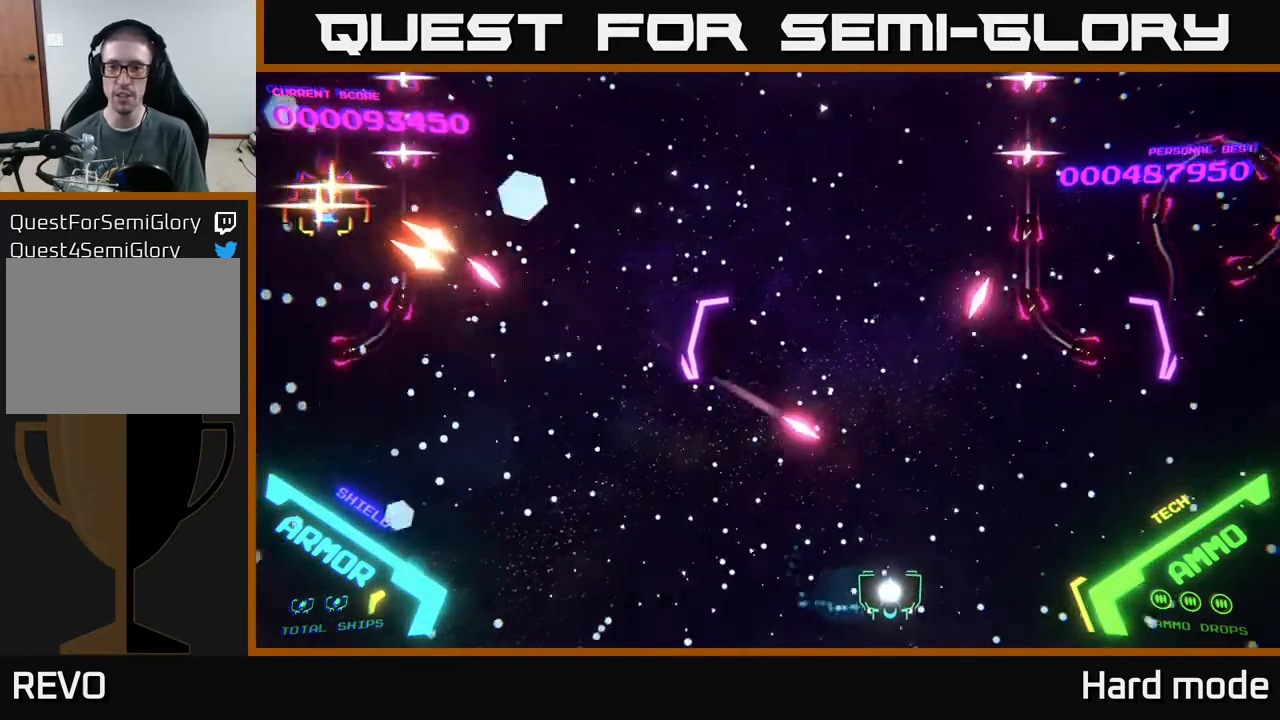
{"buttons": [], "left_stick": "down-left", "events": [[217, "left_stick", "center"], [267, "left_stick", "left"], [333, "left_stick", "down-left"]]}
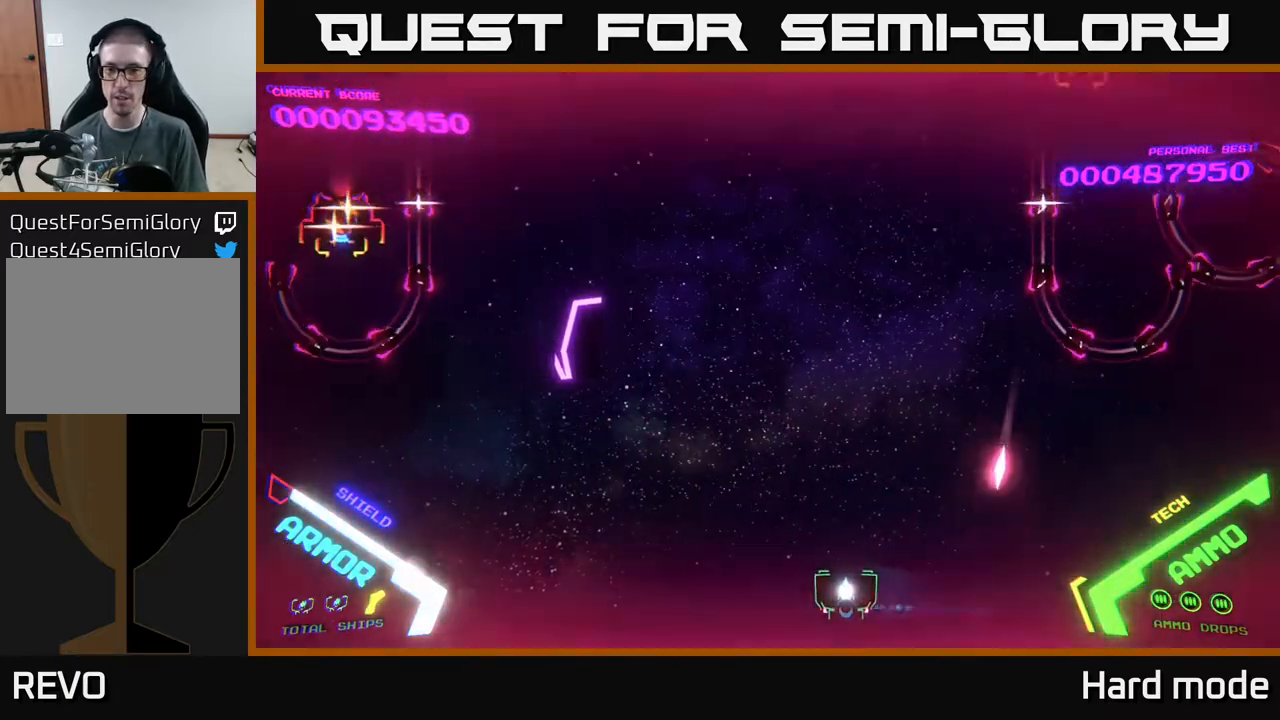
{"buttons": [], "left_stick": "left", "events": [[100, "left_stick", "left"], [300, "left_stick", "center"], [467, "left_stick", "left"]]}
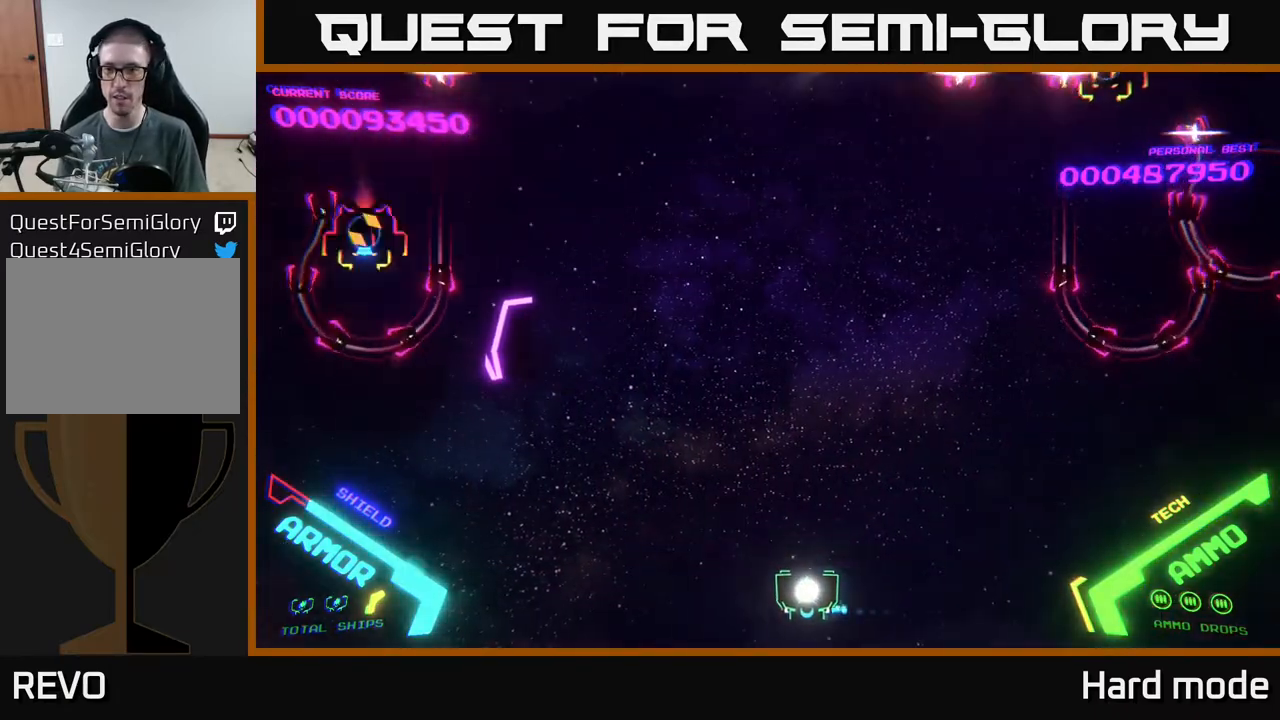
{"buttons": ["B"], "left_stick": "up", "events": [[117, "left_stick", "up"], [317, "B", "down"]]}
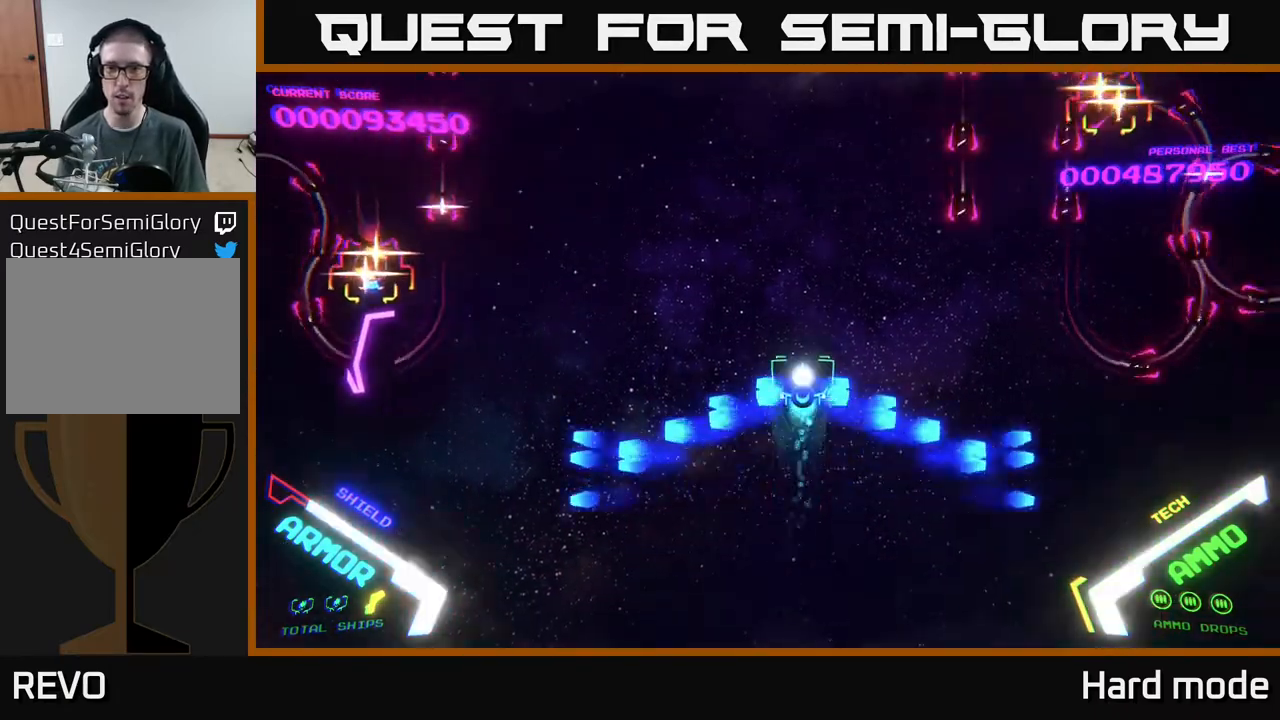
{"buttons": ["B"], "left_stick": "up", "events": []}
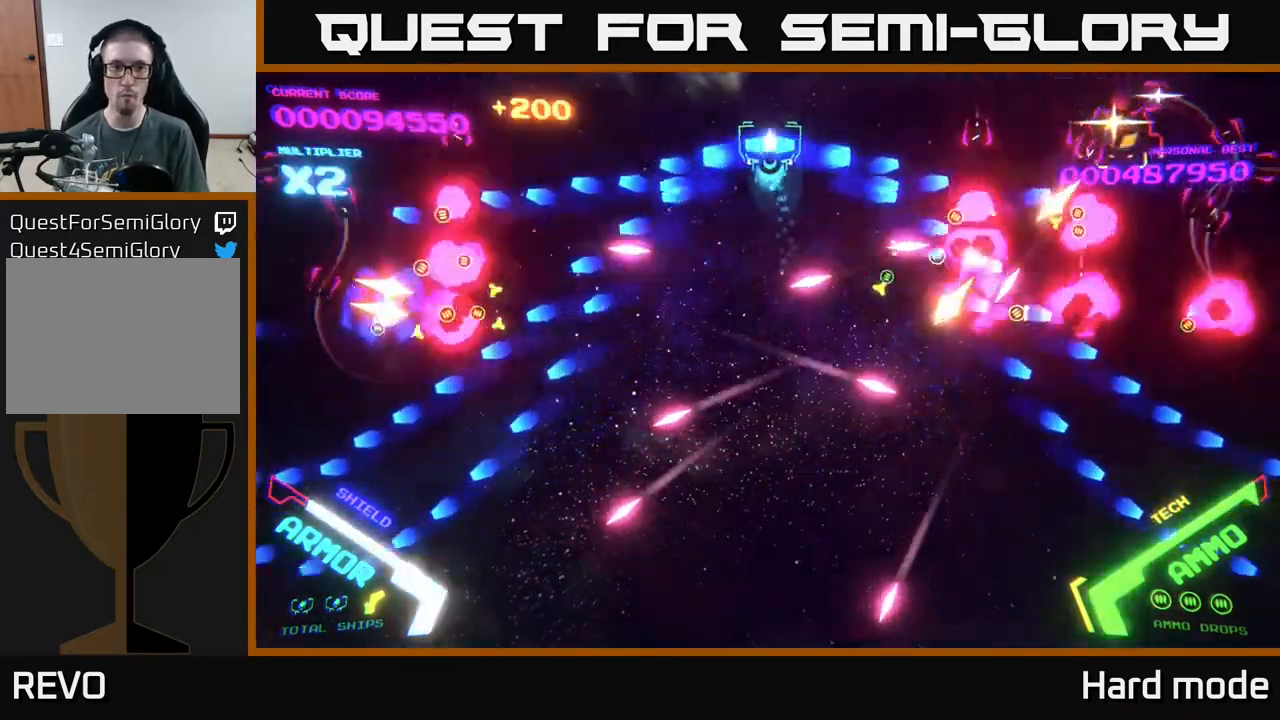
{"buttons": ["B"], "left_stick": "down-left", "events": [[83, "left_stick", "left"], [167, "left_stick", "down"], [333, "left_stick", "down-left"]]}
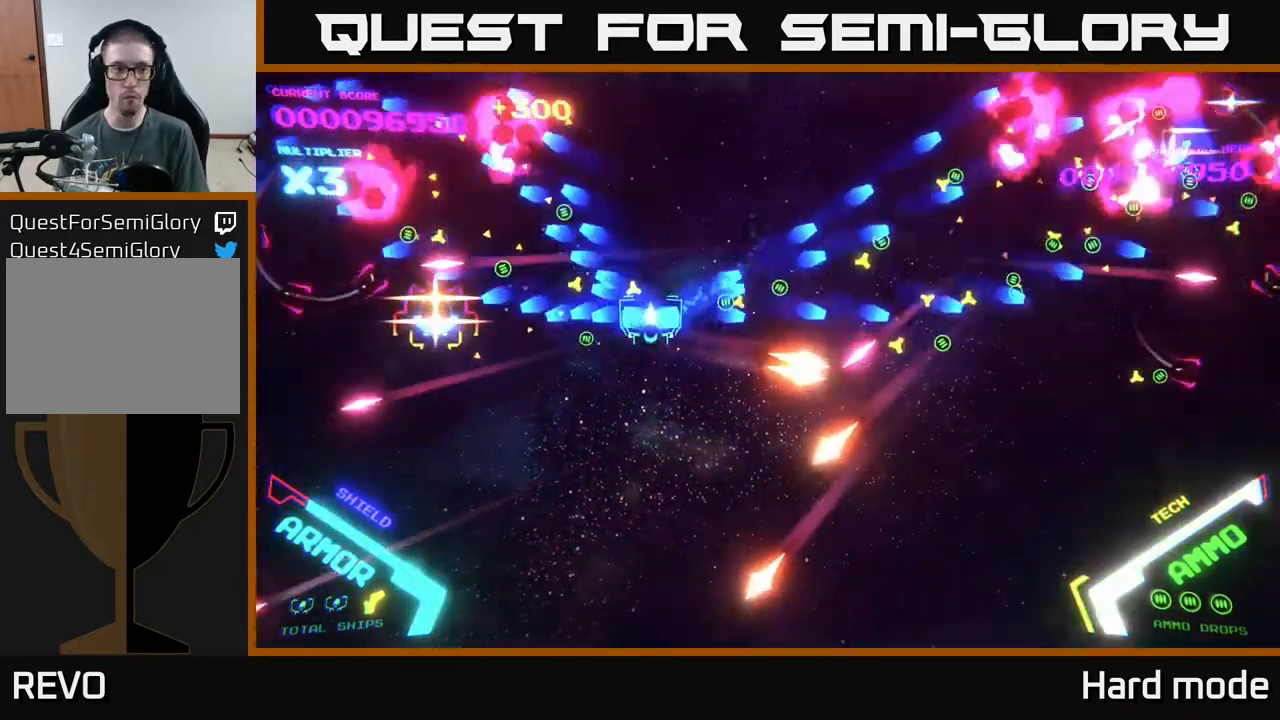
{"buttons": ["B"], "left_stick": "up-right", "events": [[133, "left_stick", "left"], [233, "left_stick", "up-left"], [383, "B", "up"], [467, "B", "down"], [500, "left_stick", "up-right"]]}
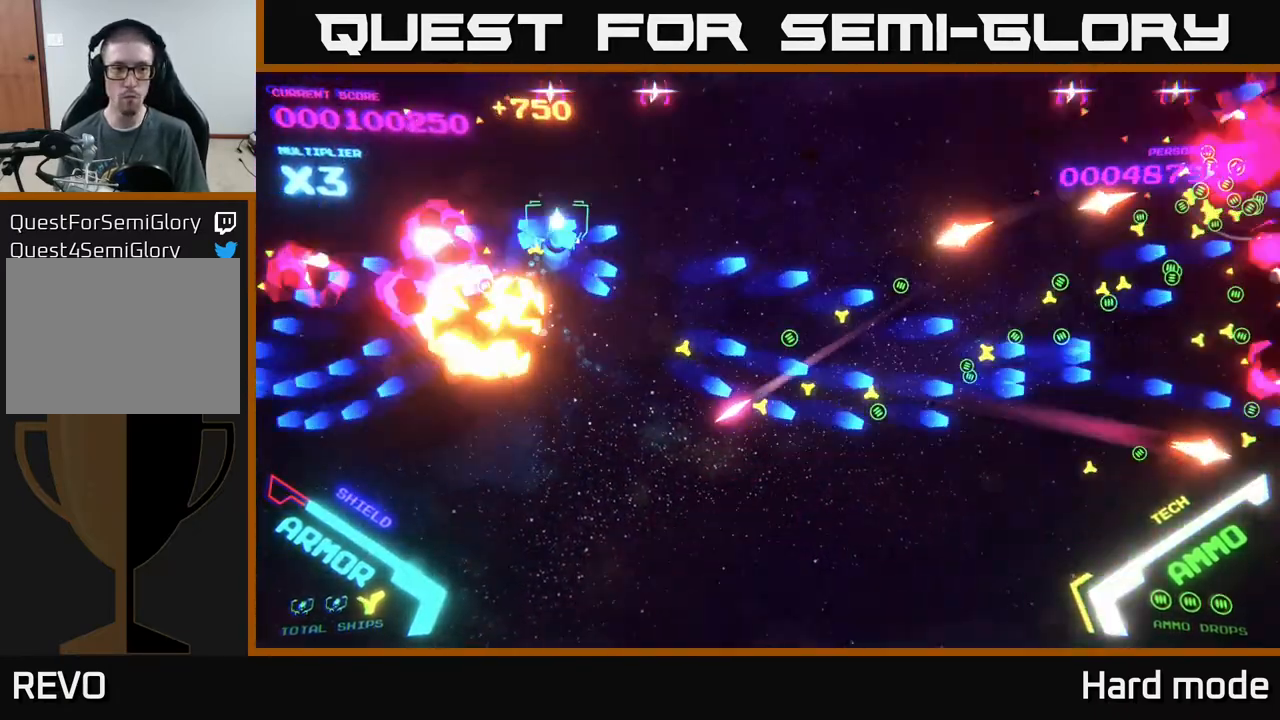
{"buttons": [], "left_stick": "down-right", "events": [[67, "left_stick", "right"], [167, "B", "up"], [367, "left_stick", "down-right"]]}
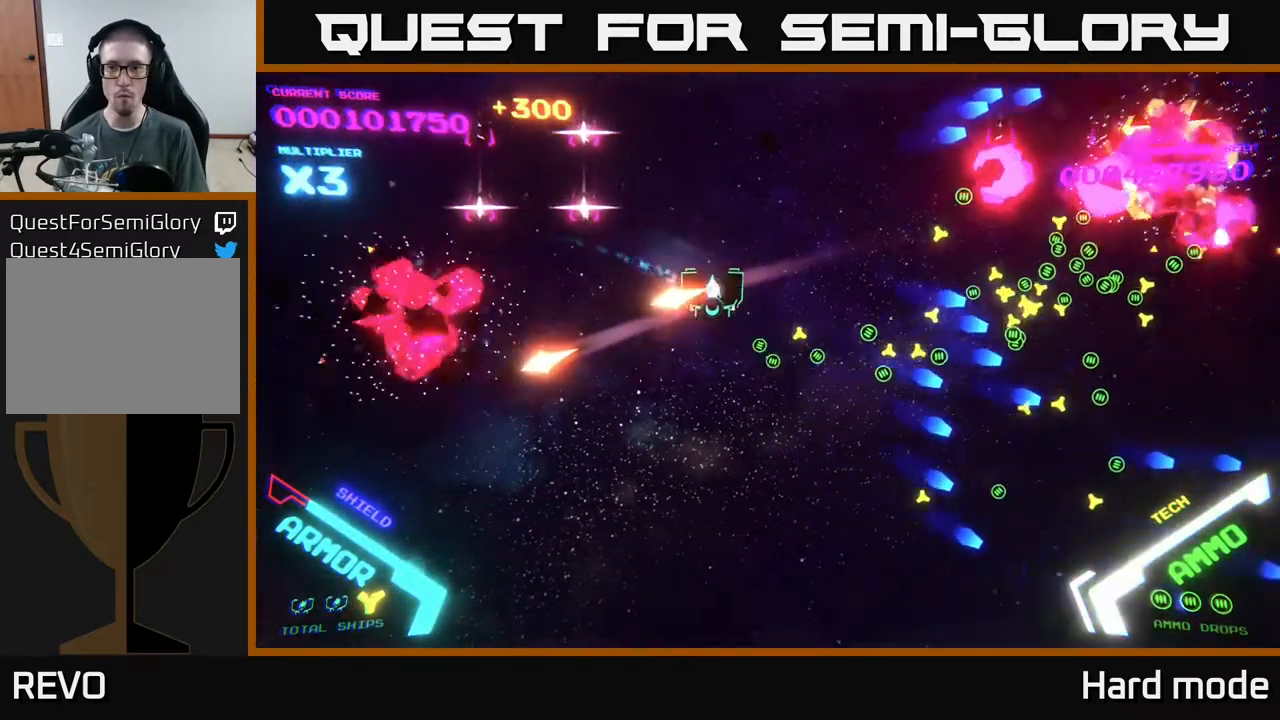
{"buttons": [], "left_stick": "down-right", "events": []}
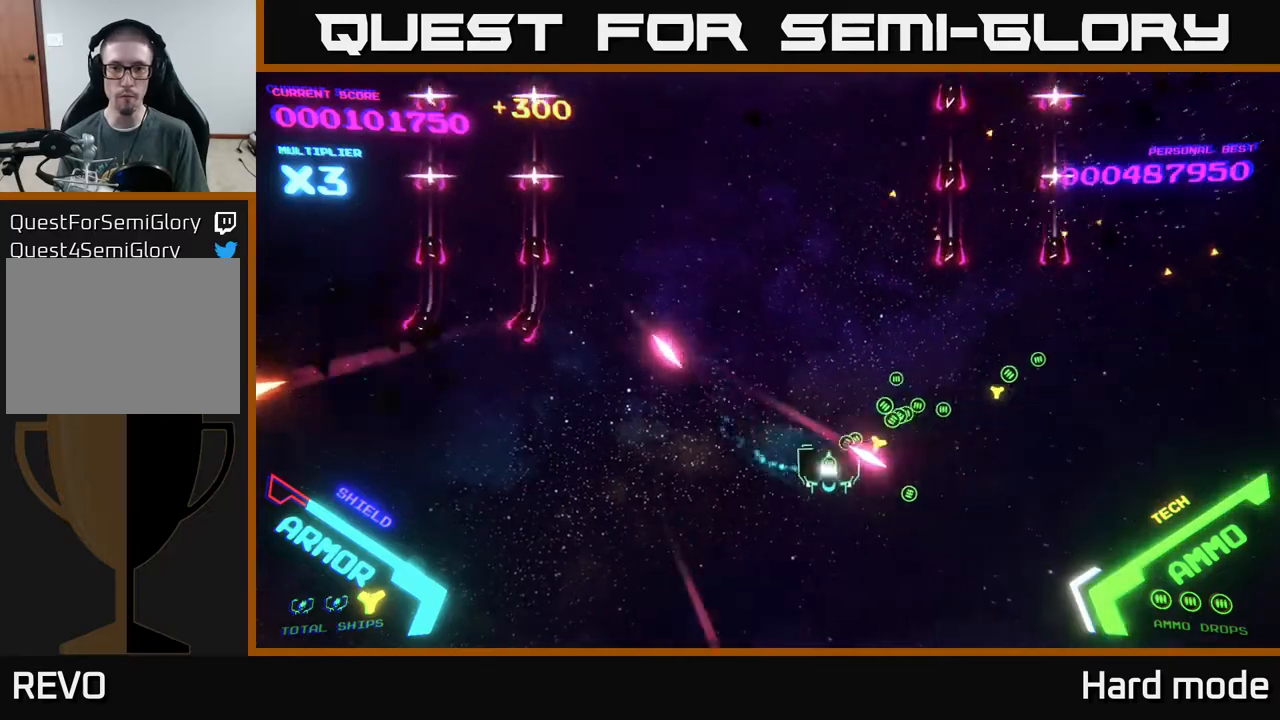
{"buttons": [], "left_stick": "down-left", "events": [[83, "left_stick", "down"], [217, "left_stick", "down-left"]]}
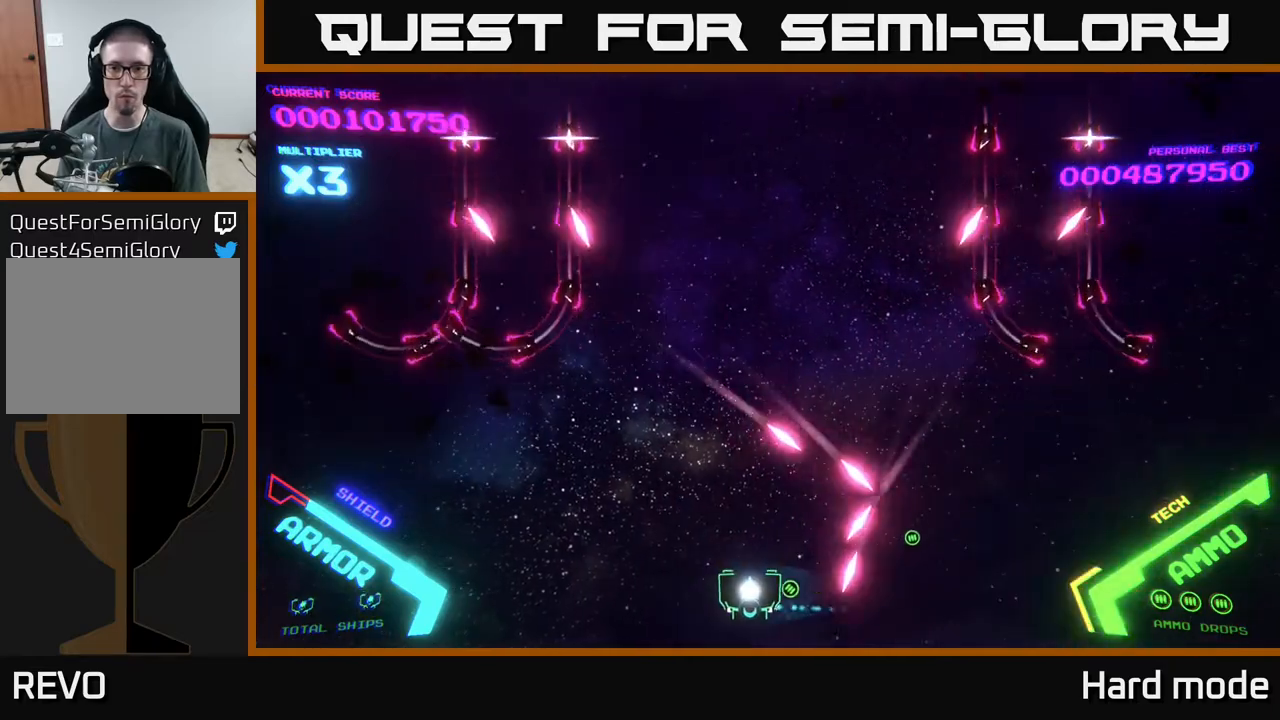
{"buttons": [], "left_stick": "left", "events": [[83, "left_stick", "left"], [283, "left_stick", "up"], [383, "left_stick", "left"]]}
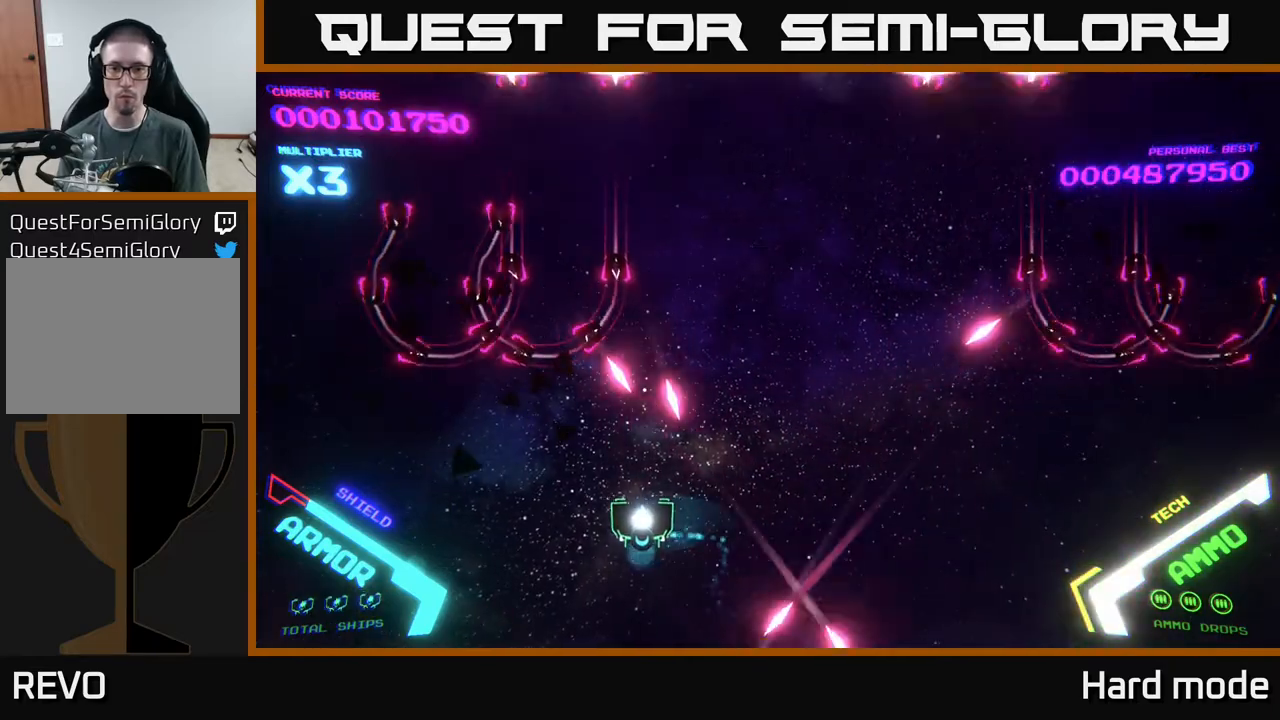
{"buttons": [], "left_stick": "right", "events": [[117, "left_stick", "right"]]}
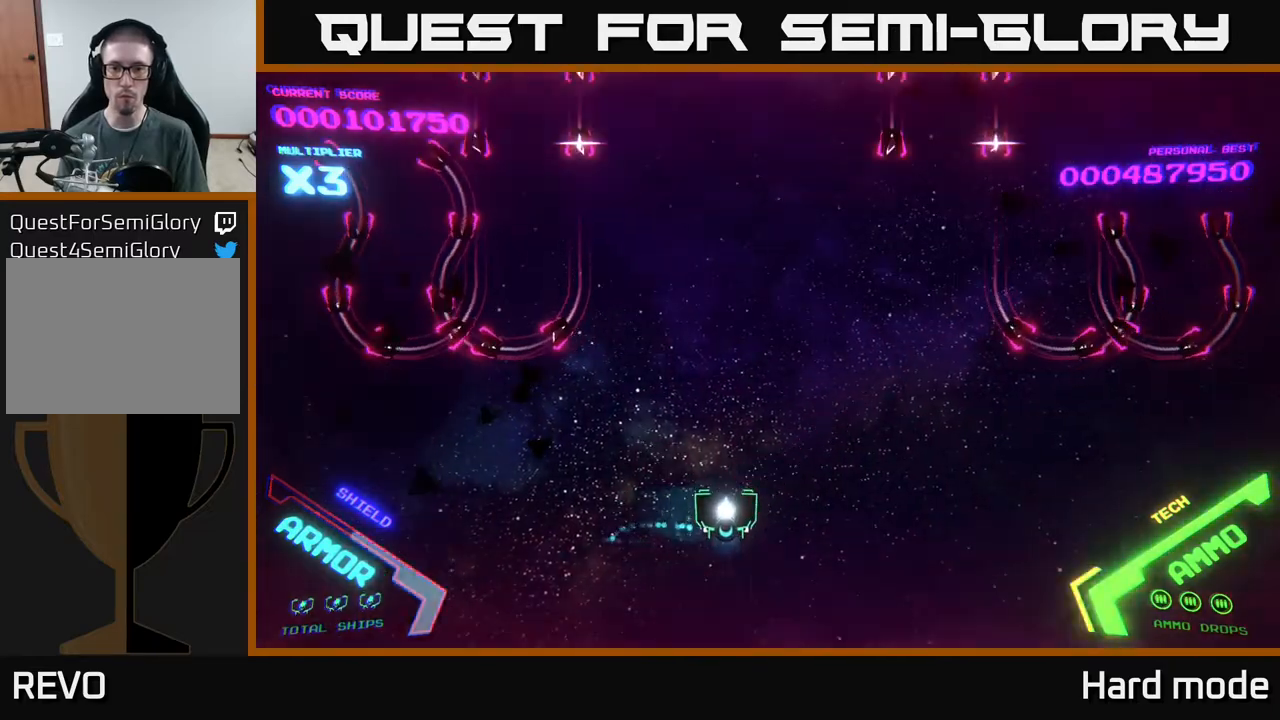
{"buttons": [], "left_stick": "down-right", "events": [[33, "left_stick", "down-right"]]}
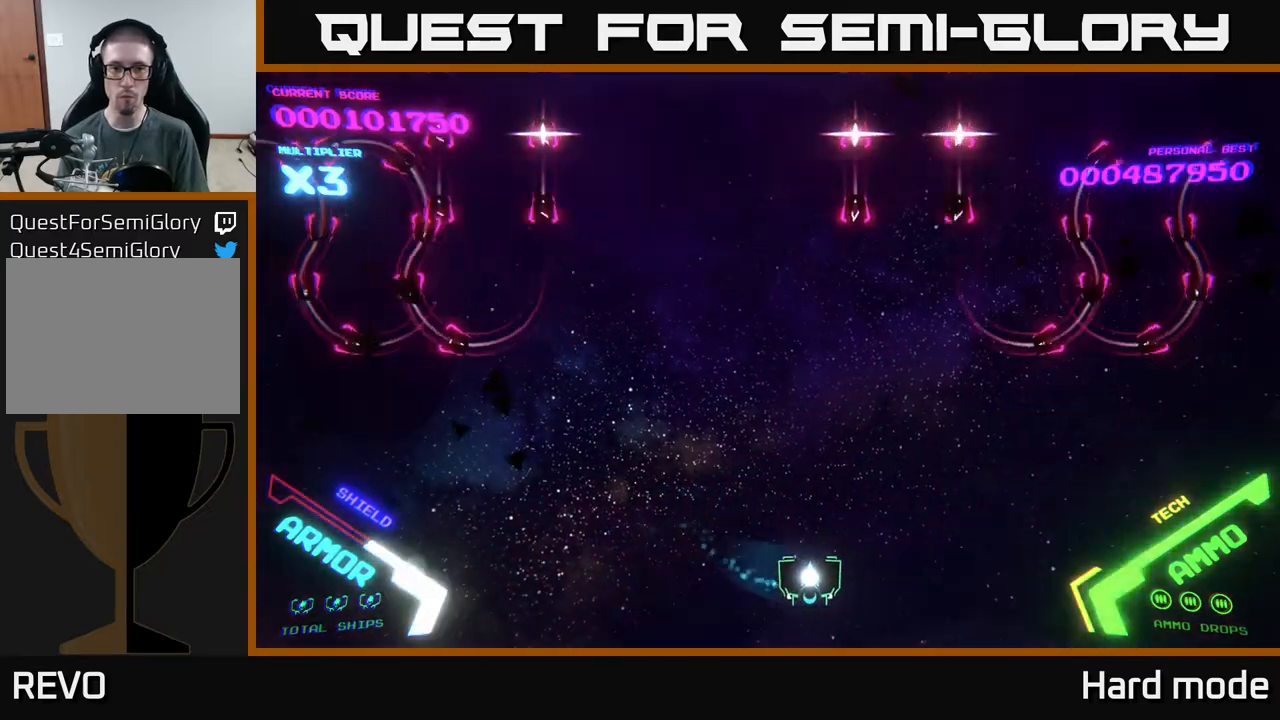
{"buttons": [], "left_stick": "up", "events": [[233, "left_stick", "left"], [400, "left_stick", "up"]]}
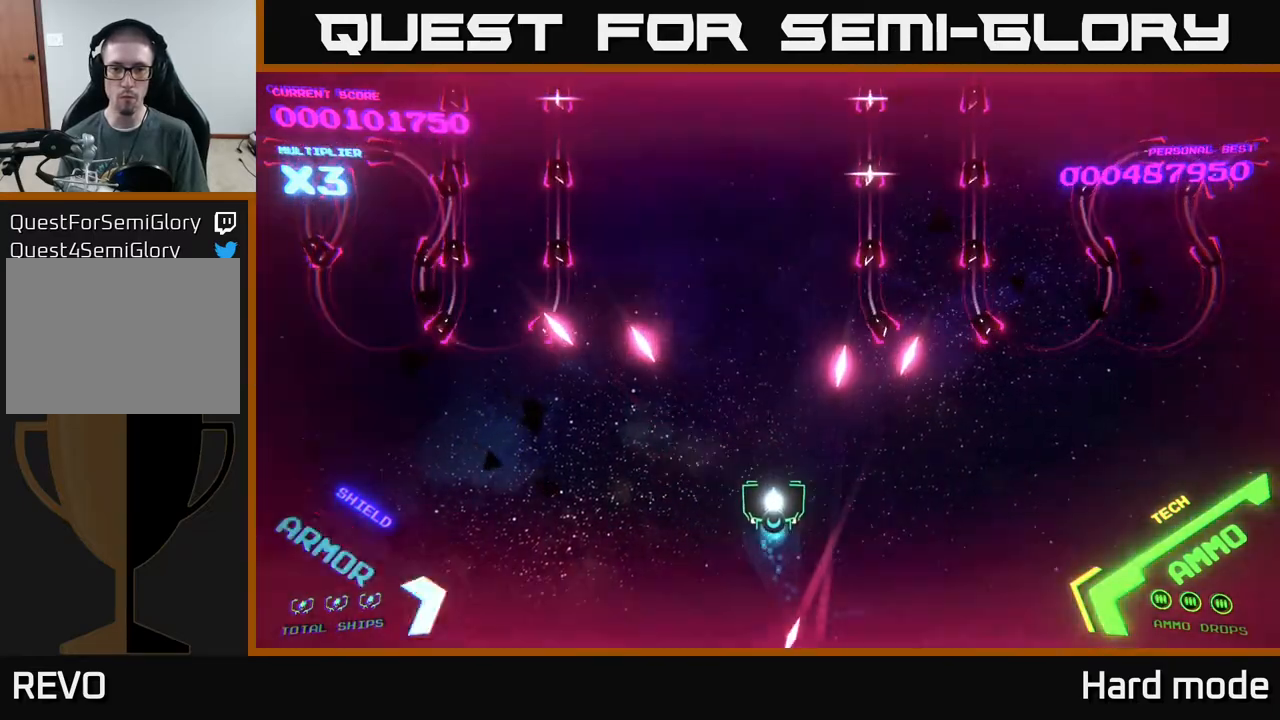
{"buttons": [], "left_stick": "up", "events": []}
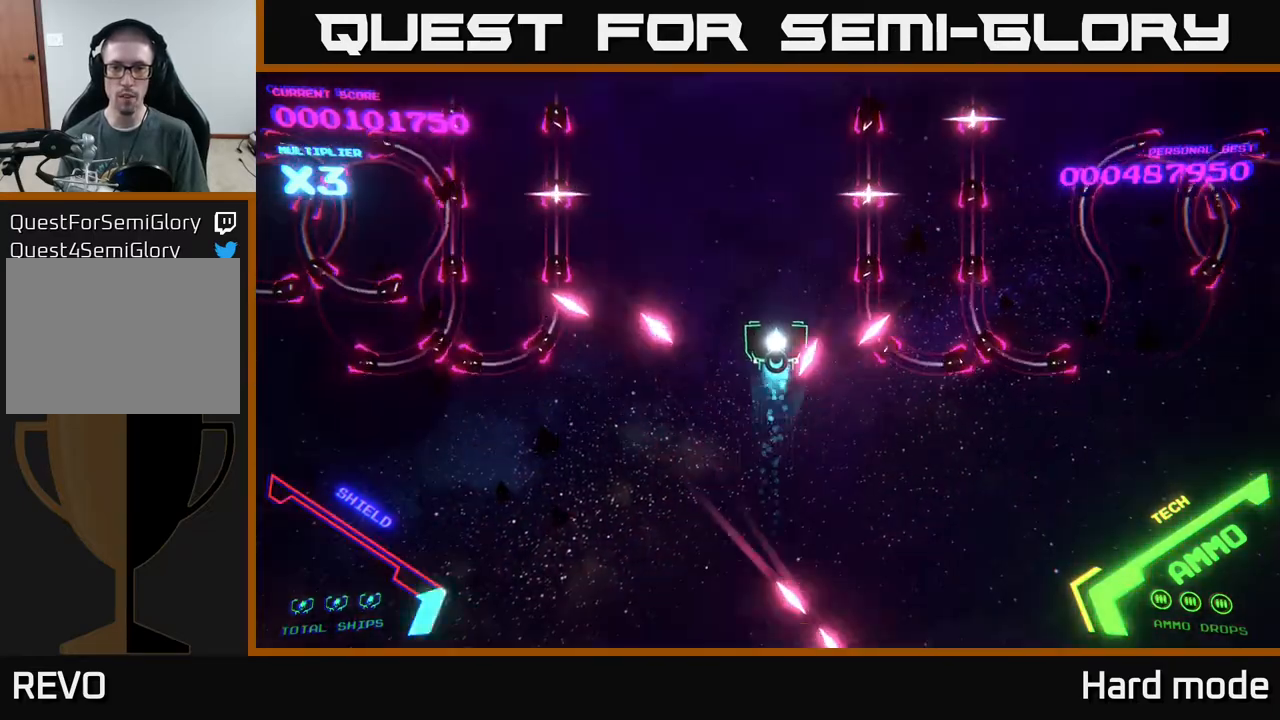
{"buttons": [], "left_stick": "up", "events": [[67, "left_stick", "up-left"], [200, "left_stick", "up"]]}
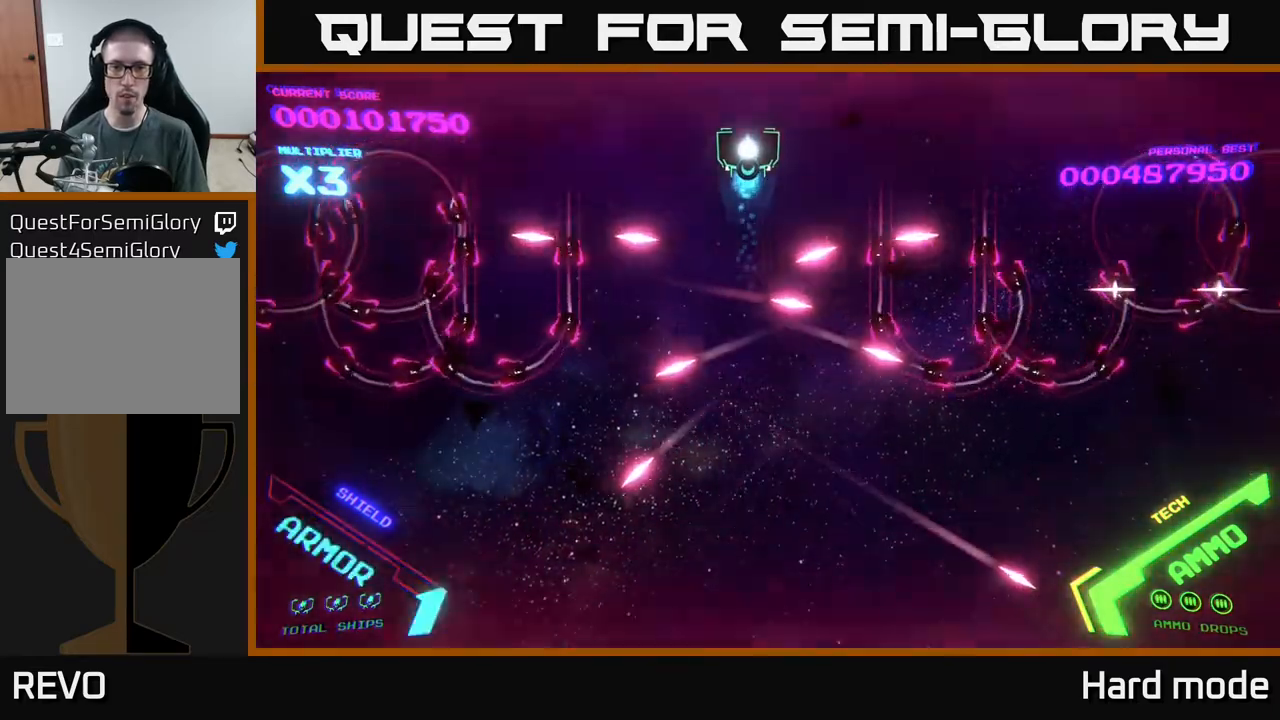
{"buttons": ["B"], "left_stick": "down", "events": [[150, "B", "down"], [183, "left_stick", "down"], [317, "left_stick", "center"], [433, "left_stick", "down"]]}
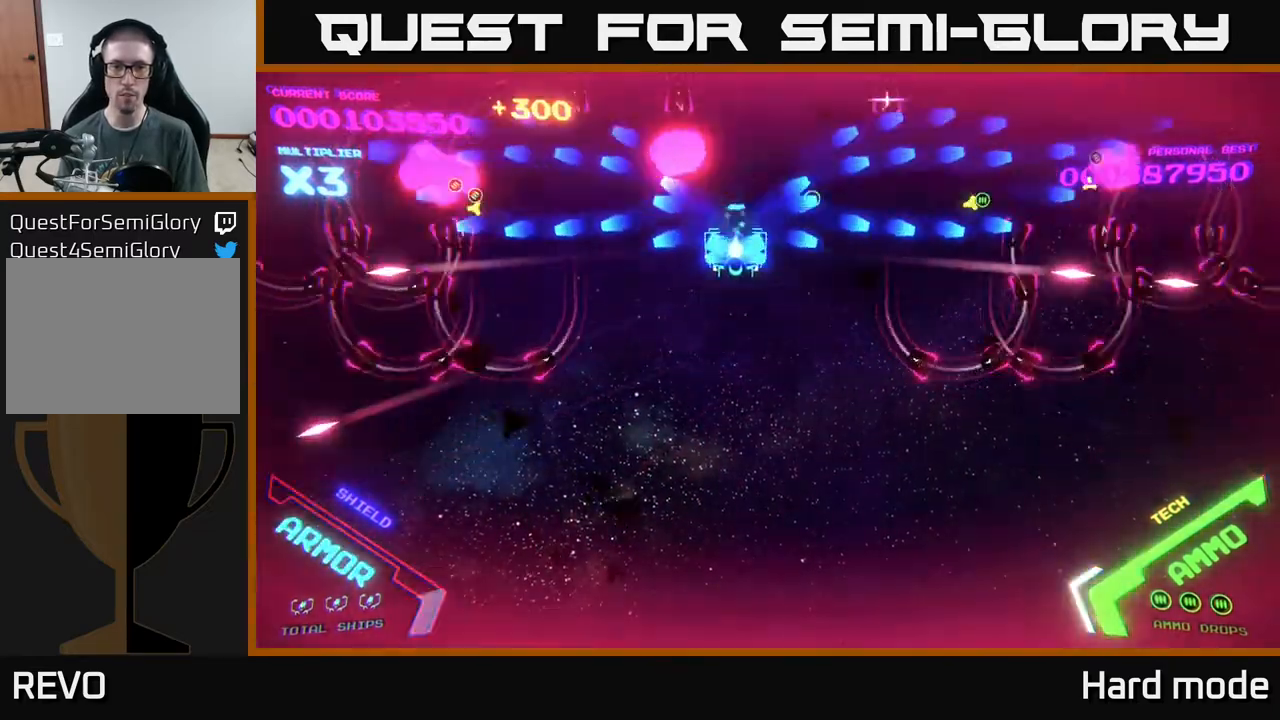
{"buttons": ["B"], "left_stick": "up", "events": [[233, "left_stick", "up"]]}
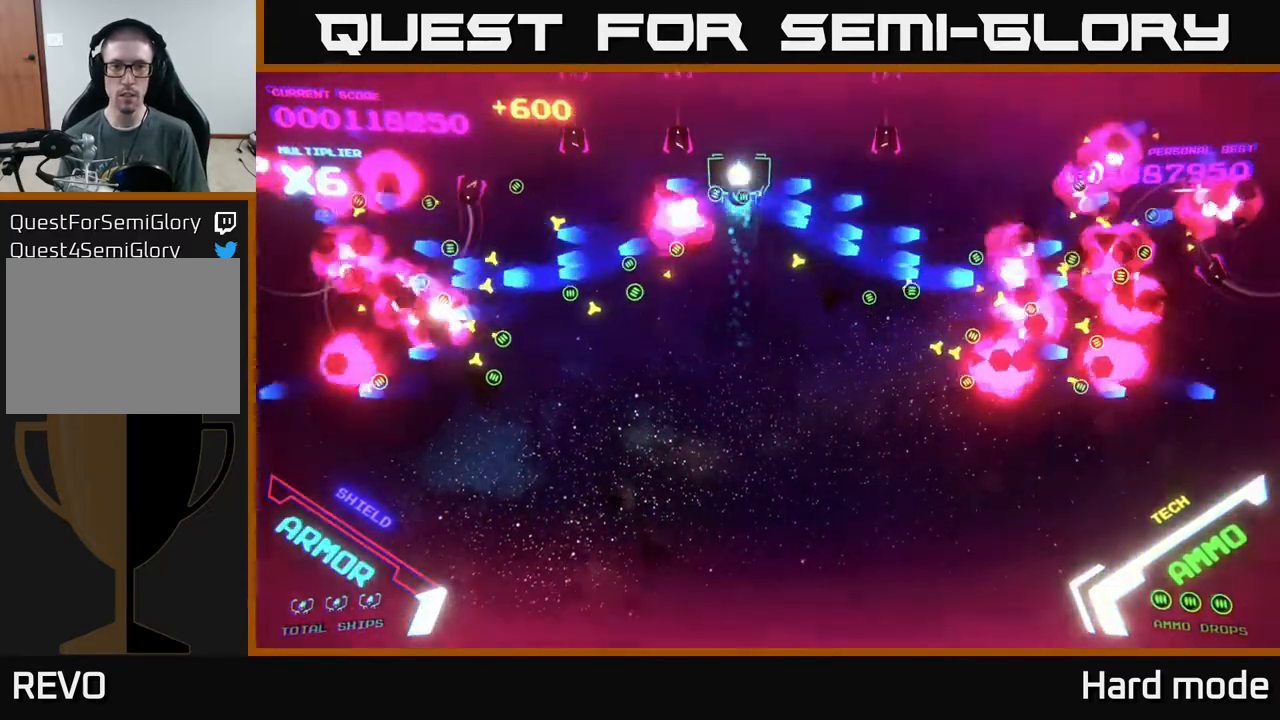
{"buttons": [], "left_stick": "down", "events": [[133, "left_stick", "down"], [217, "B", "up"], [300, "B", "down"], [483, "B", "up"]]}
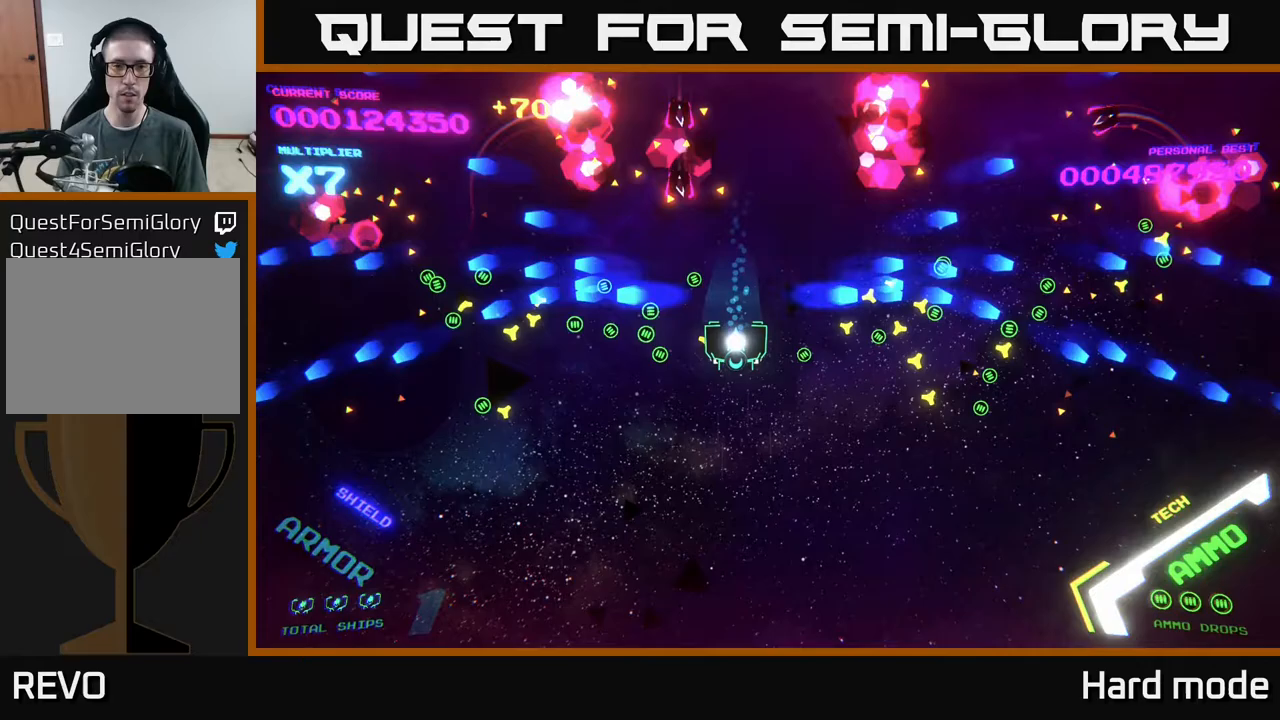
{"buttons": [], "left_stick": "up-right", "events": [[283, "left_stick", "right"], [417, "left_stick", "up-right"]]}
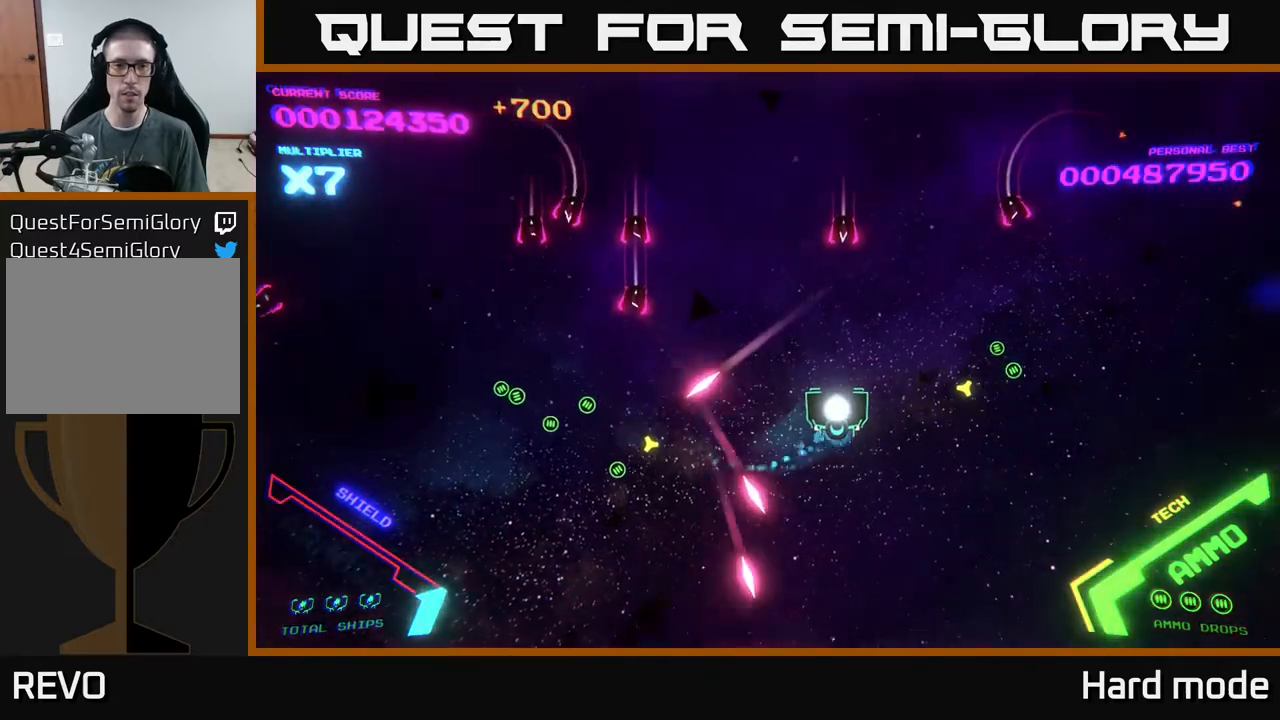
{"buttons": ["B"], "left_stick": "up-left", "events": [[100, "B", "down"], [150, "left_stick", "up"], [300, "left_stick", "up-left"]]}
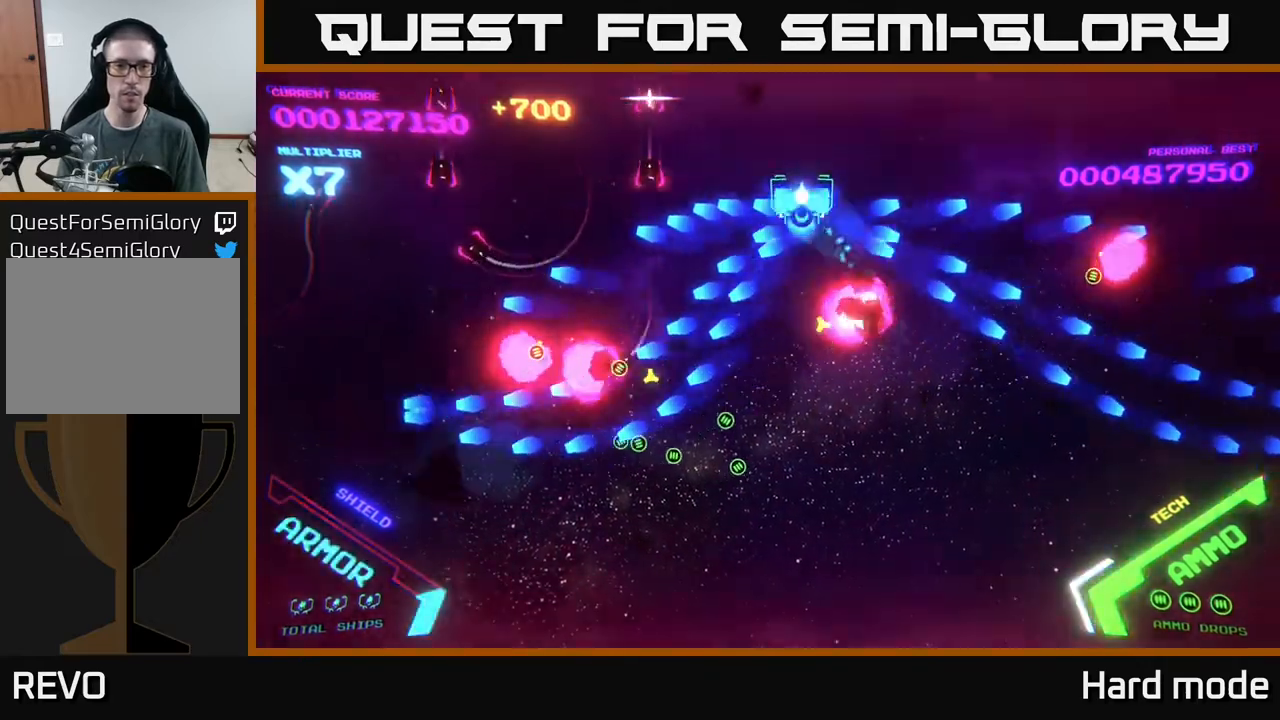
{"buttons": ["B"], "left_stick": "down", "events": [[133, "left_stick", "left"], [233, "left_stick", "down-left"], [367, "left_stick", "down"]]}